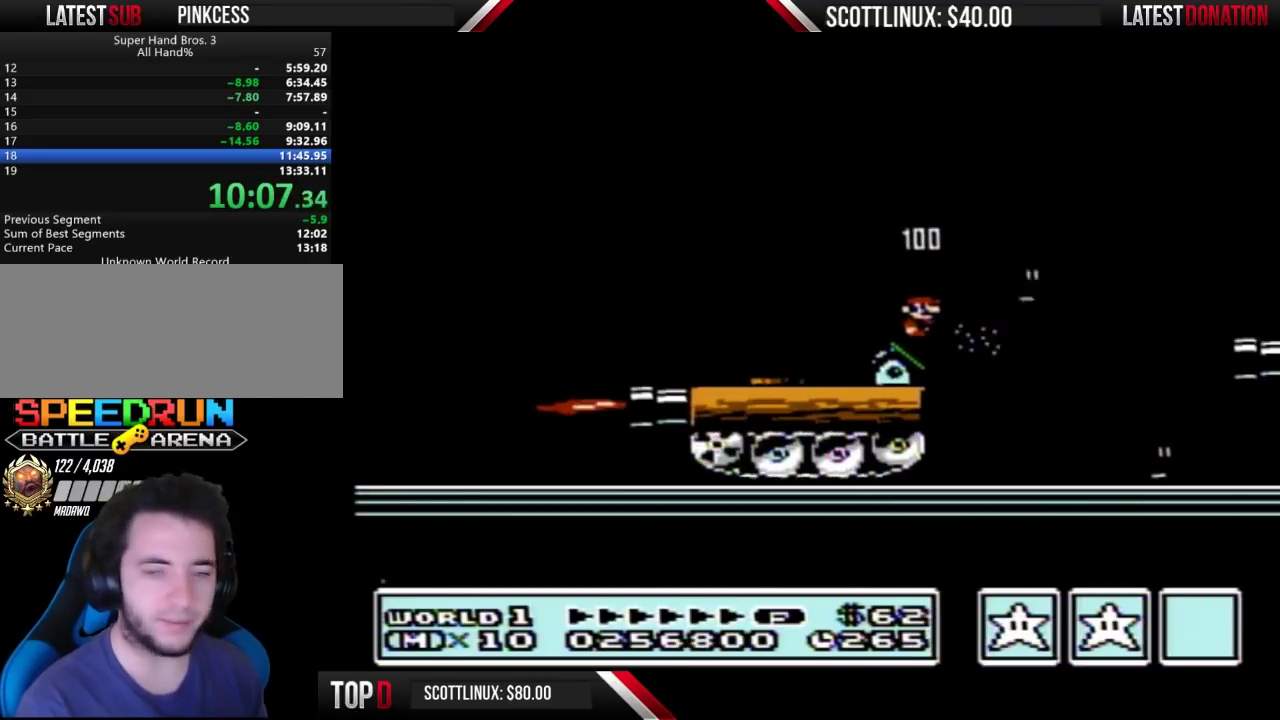
Gameplay with a controller (Nintendo layout); each line is a JSON object with the inputs held at the frame after it. "events" lists button and stick changes between this image and that frame as [ms after this image, input, new state], when the widget could be followed in between. Not read: DPAD_LEFT L3 R3.
{"buttons": ["A", "B", "DPAD_RIGHT"], "events": [[300, "DPAD_RIGHT", "down"], [467, "A", "down"]]}
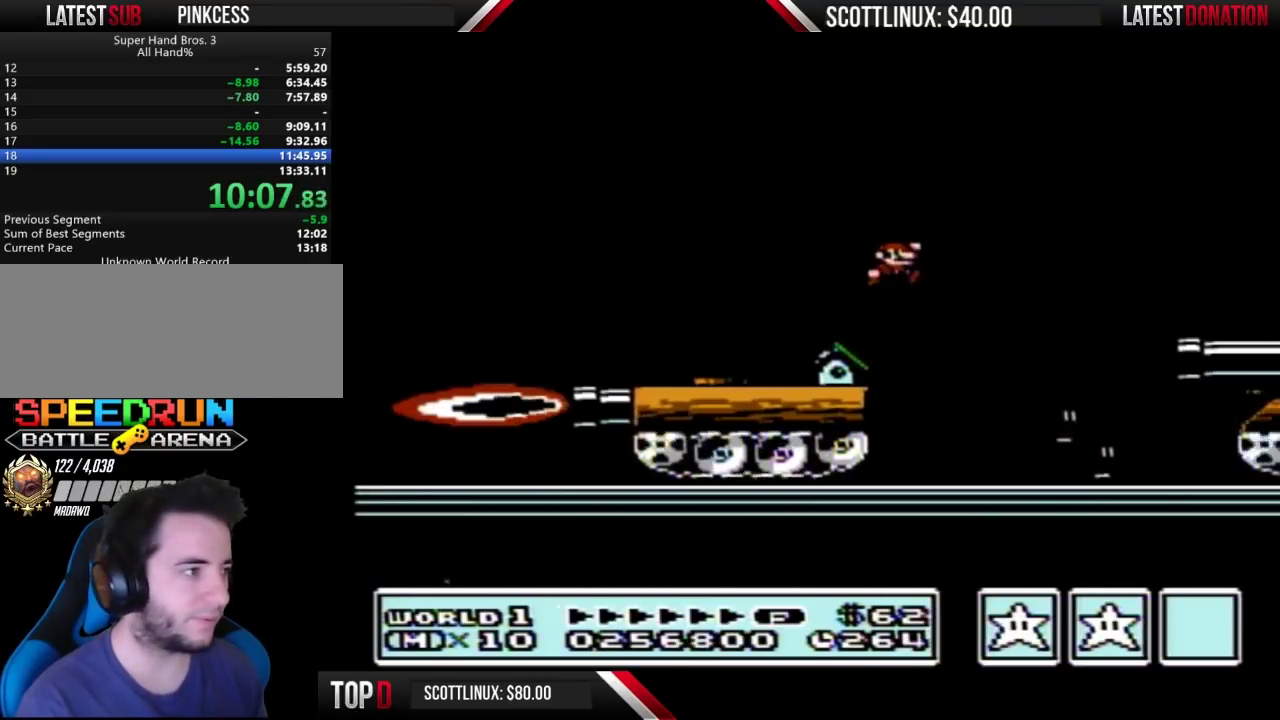
{"buttons": ["B", "DPAD_RIGHT"], "events": [[267, "A", "up"]]}
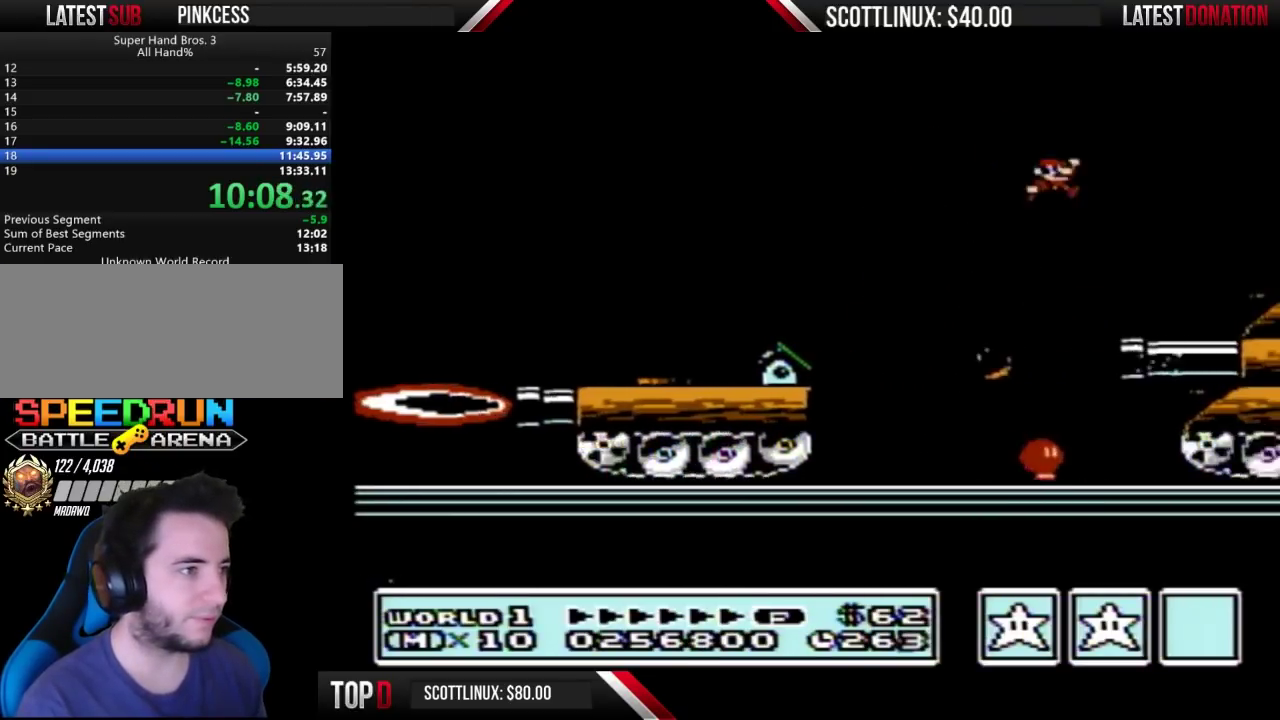
{"buttons": ["B", "DPAD_RIGHT"], "events": [[300, "DPAD_RIGHT", "up"], [367, "A", "down"], [433, "A", "up"], [433, "DPAD_RIGHT", "down"]]}
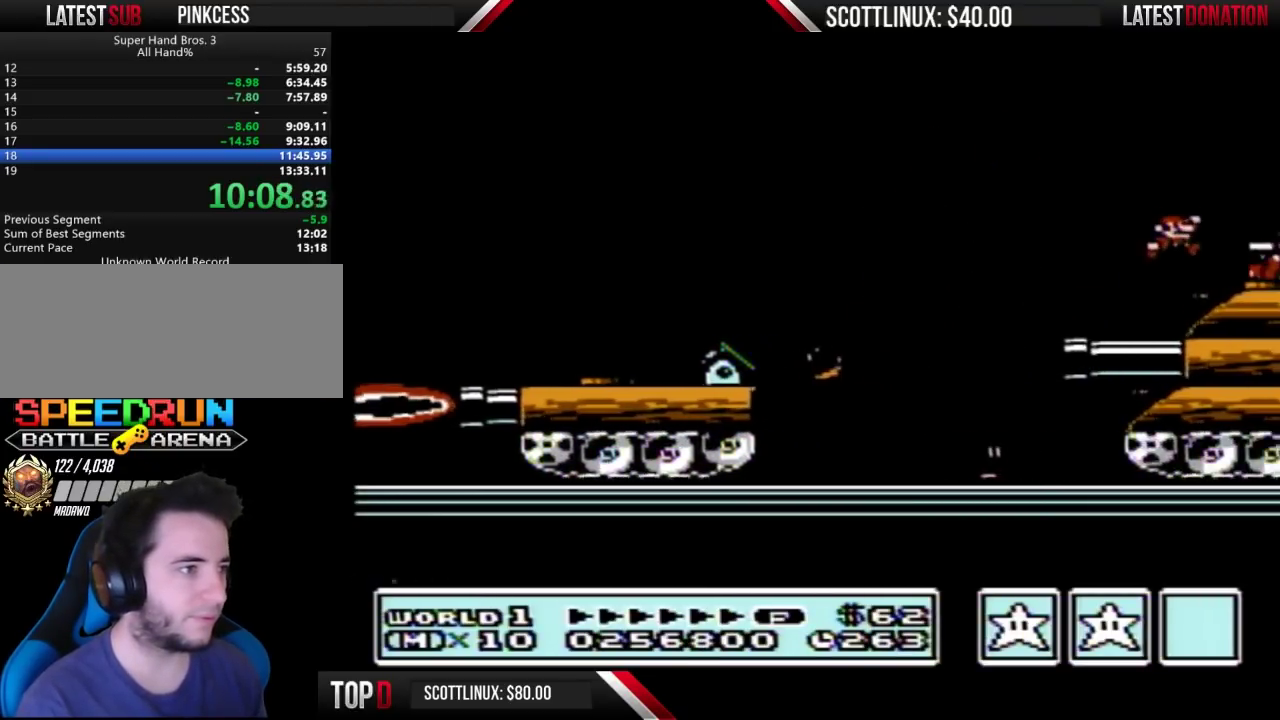
{"buttons": ["A", "B", "DPAD_RIGHT"], "events": [[100, "DPAD_RIGHT", "up"], [333, "A", "down"], [367, "DPAD_RIGHT", "down"]]}
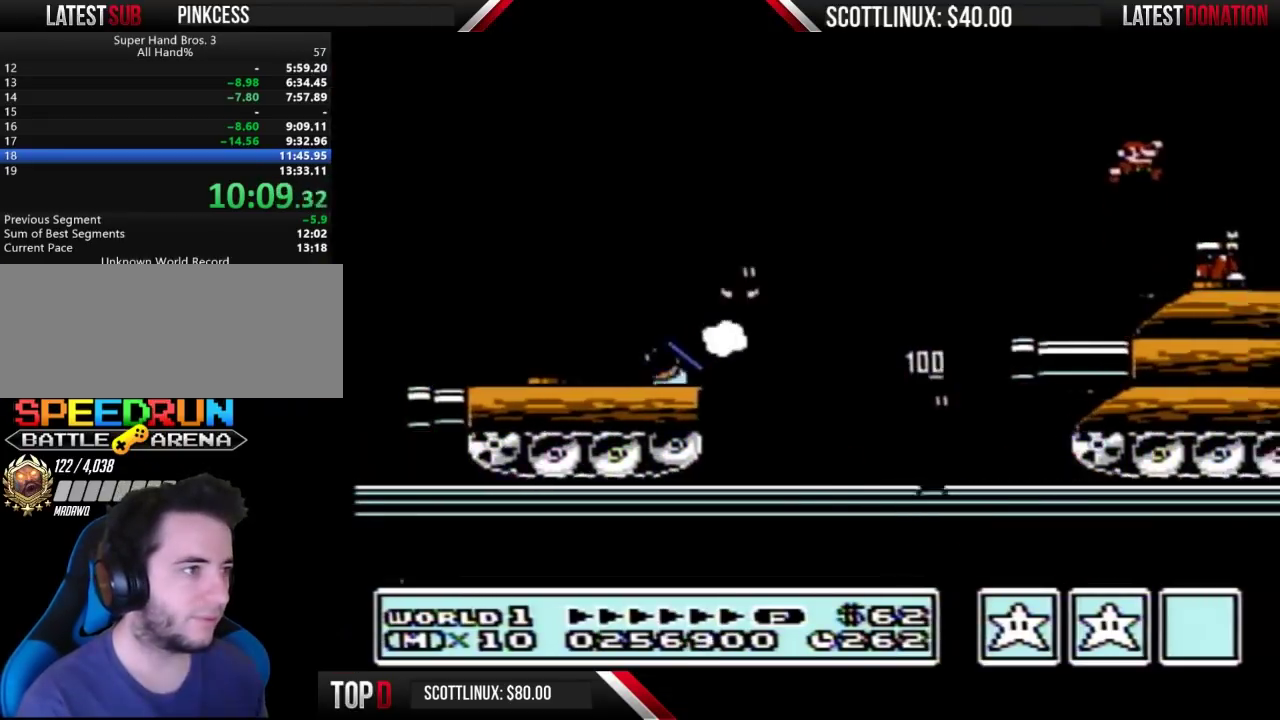
{"buttons": ["B"], "events": [[133, "A", "up"], [200, "DPAD_RIGHT", "up"]]}
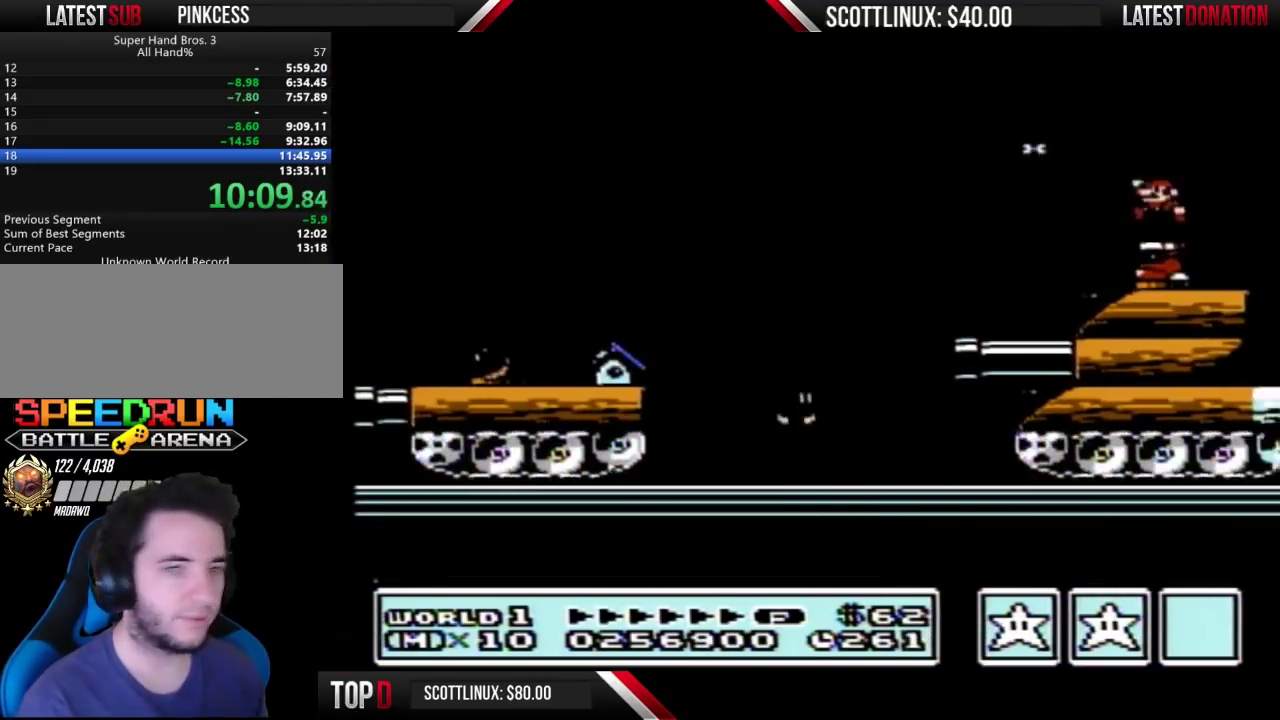
{"buttons": ["B", "DPAD_RIGHT"], "events": [[100, "DPAD_RIGHT", "down"], [200, "DPAD_RIGHT", "up"], [400, "DPAD_RIGHT", "down"]]}
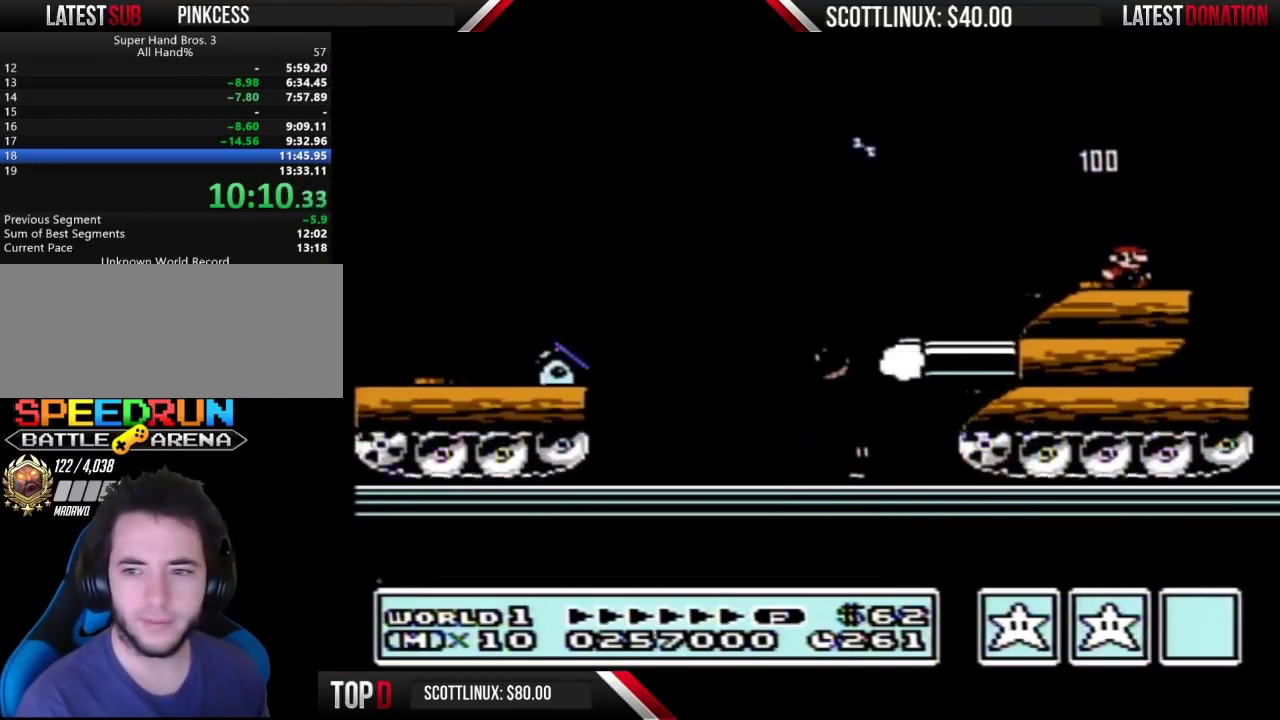
{"buttons": ["B"], "events": [[33, "B", "up"], [67, "DPAD_RIGHT", "up"], [133, "B", "down"], [333, "DPAD_RIGHT", "down"], [400, "DPAD_RIGHT", "up"]]}
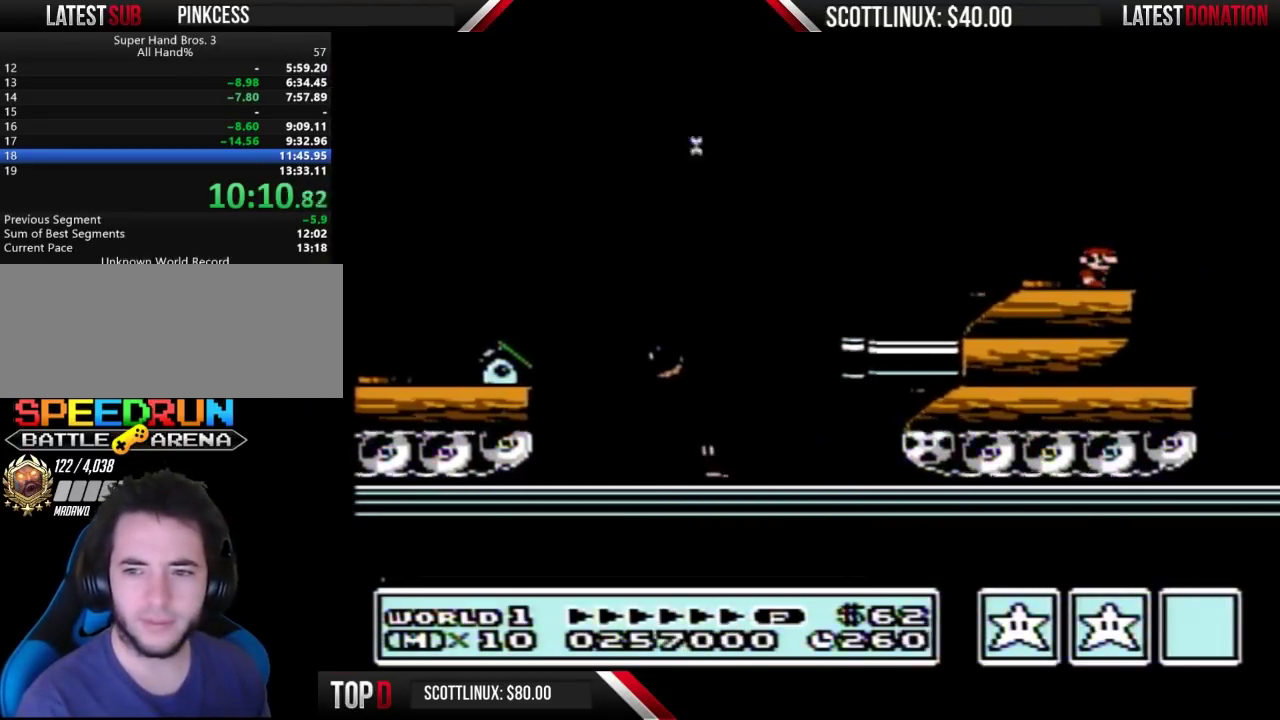
{"buttons": ["A", "B"], "events": [[133, "A", "down"]]}
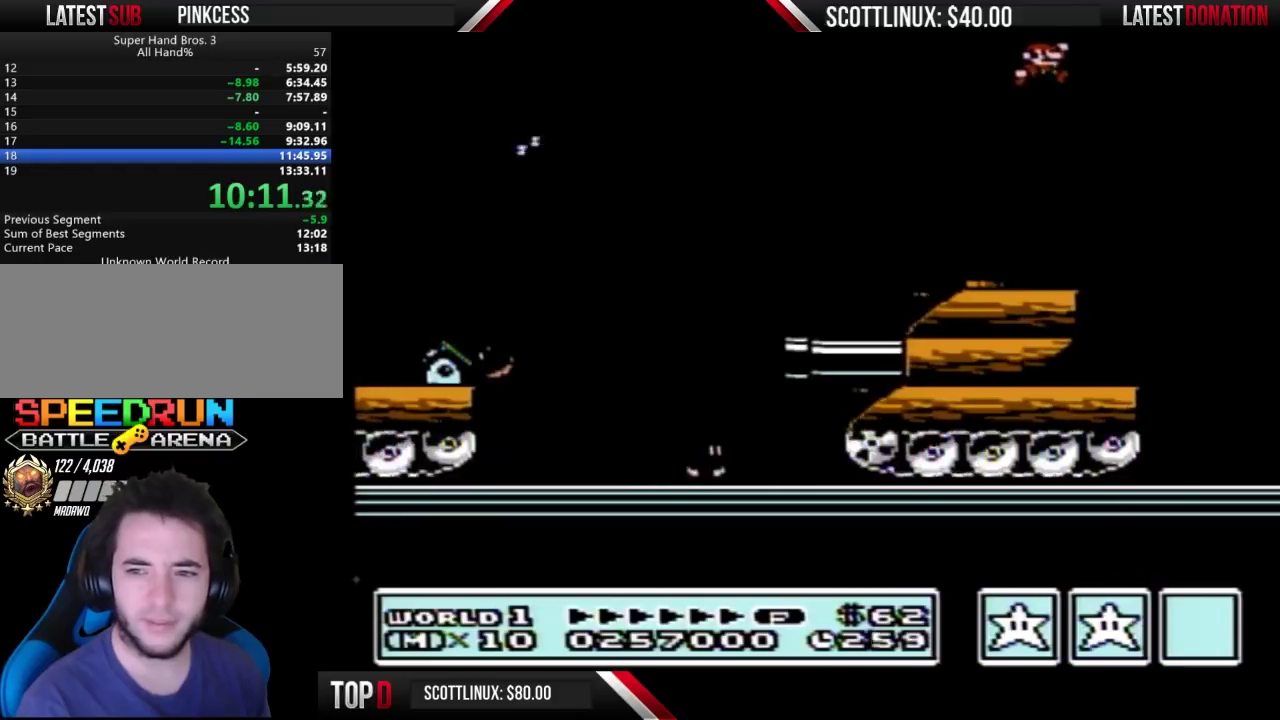
{"buttons": ["B"], "events": [[33, "A", "up"], [67, "B", "up"], [167, "B", "down"]]}
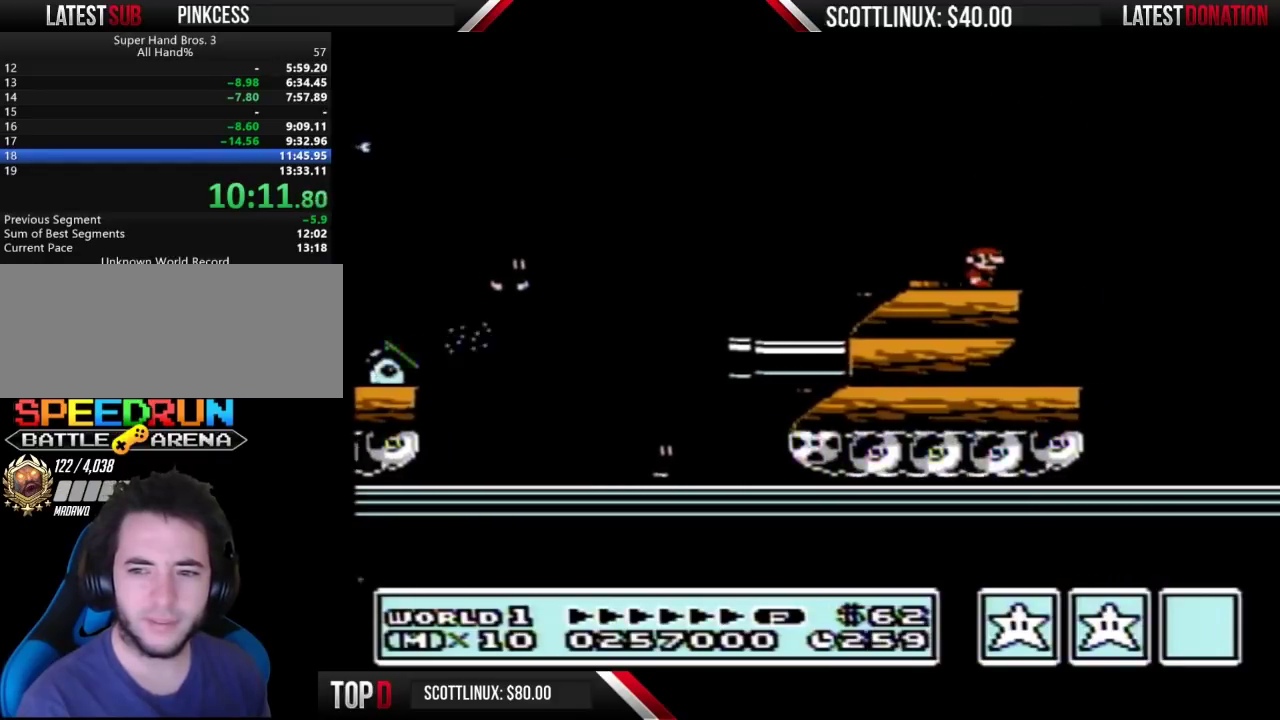
{"buttons": ["A", "B"], "events": [[200, "A", "down"]]}
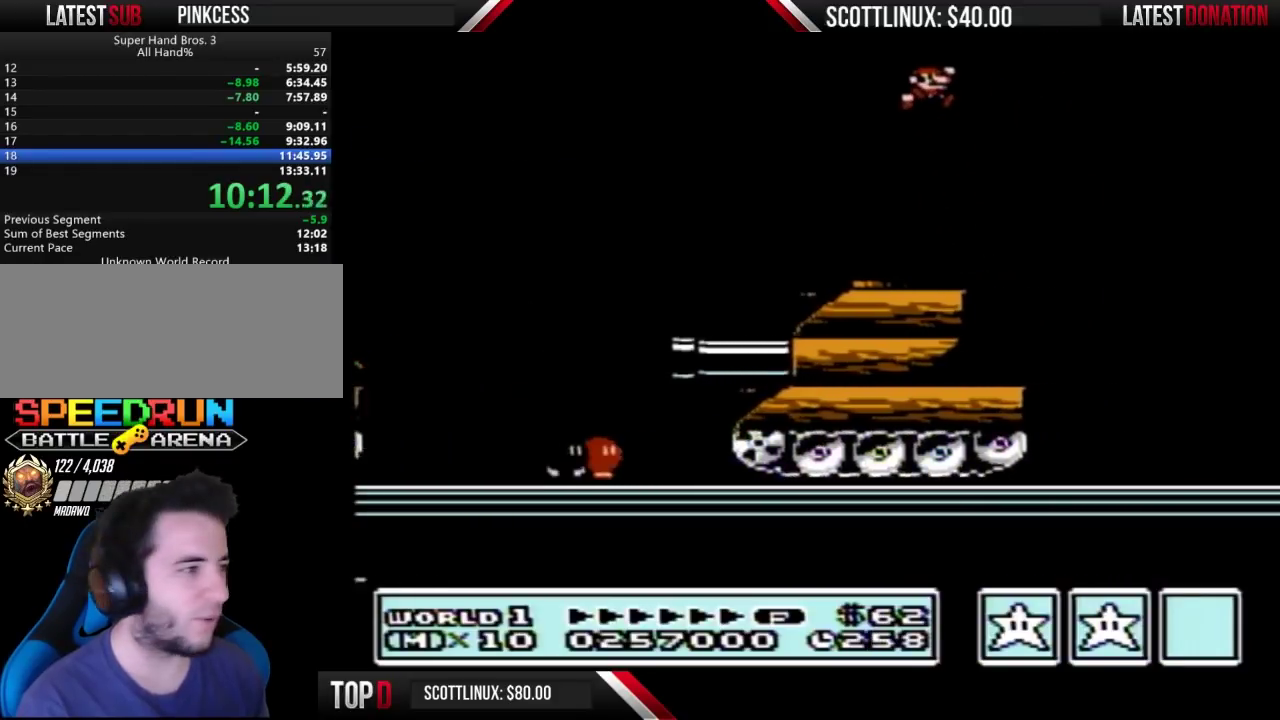
{"buttons": ["B"], "events": [[33, "A", "up"], [167, "DPAD_RIGHT", "down"], [367, "DPAD_RIGHT", "up"]]}
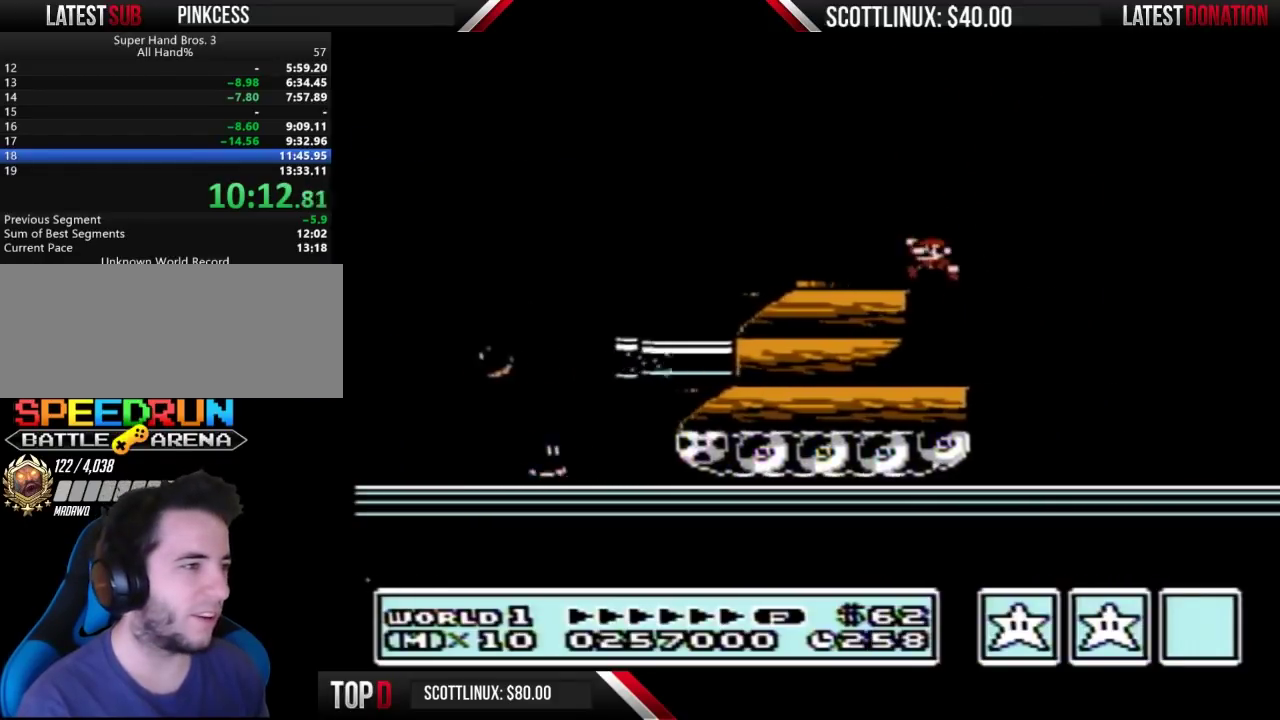
{"buttons": ["B", "DPAD_RIGHT"], "events": [[167, "DPAD_RIGHT", "down"]]}
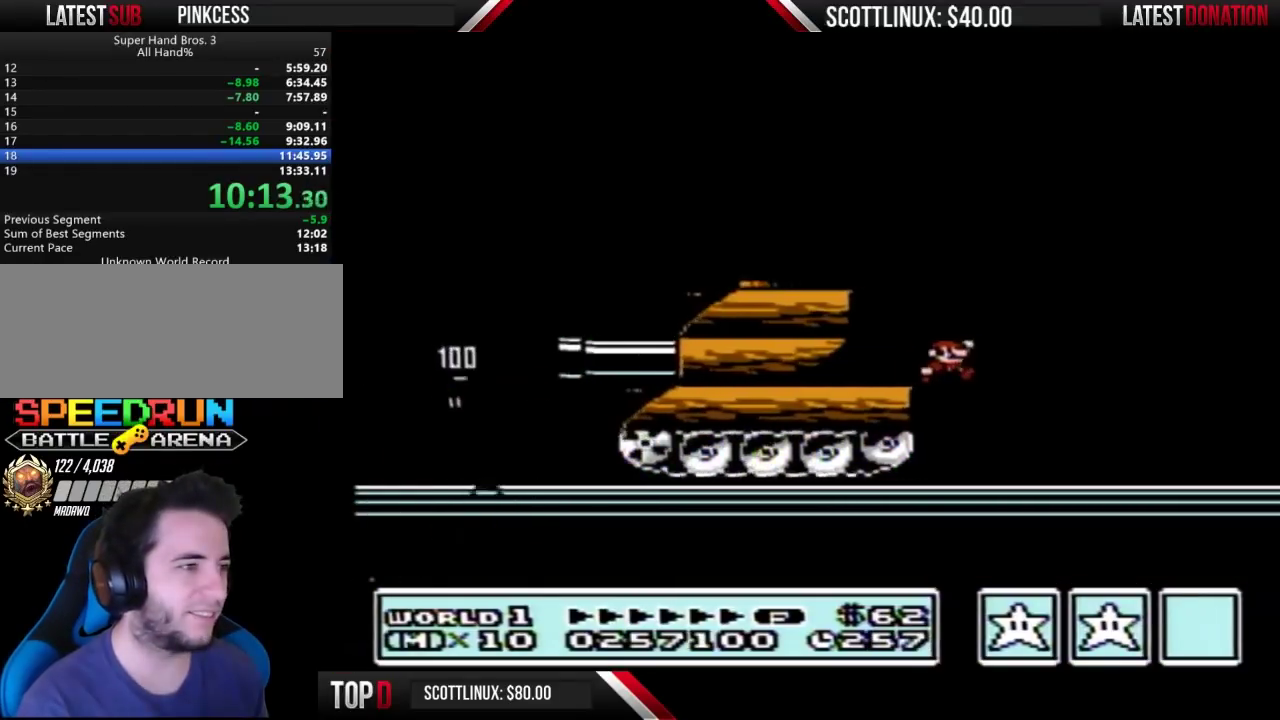
{"buttons": ["B", "DPAD_RIGHT"], "events": [[33, "DPAD_RIGHT", "up"], [300, "DPAD_RIGHT", "down"]]}
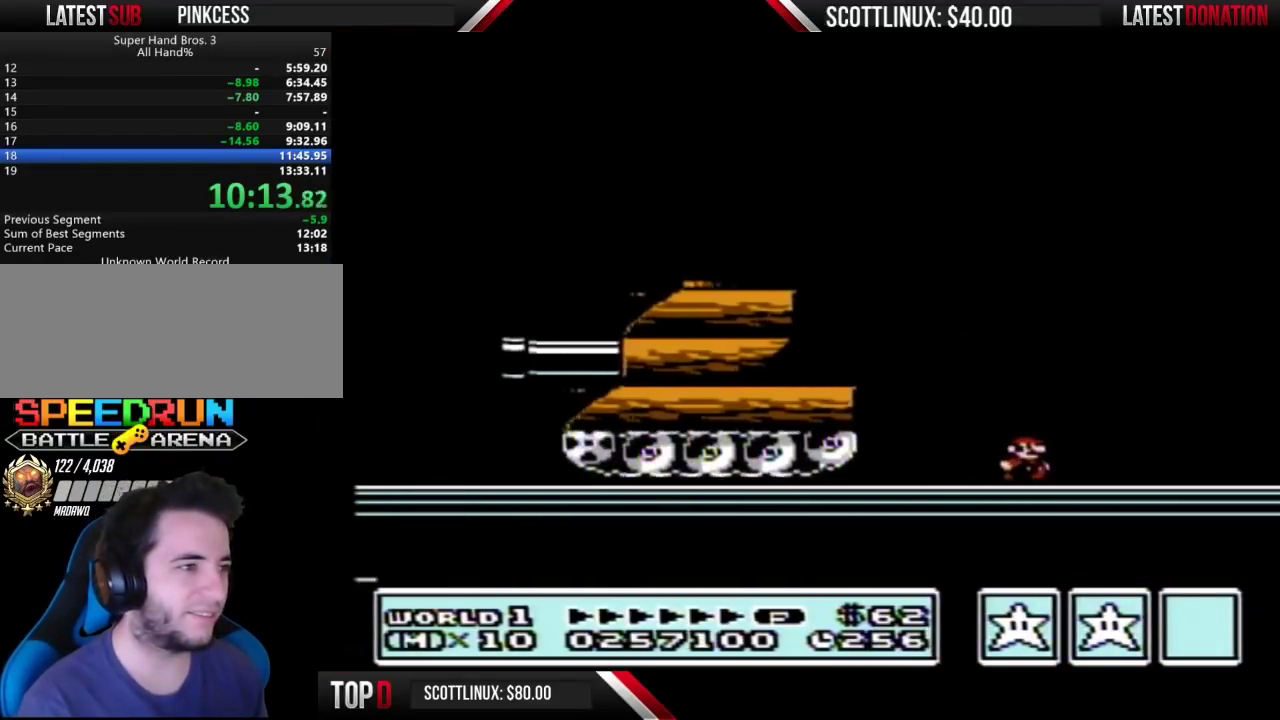
{"buttons": ["A", "B", "DPAD_RIGHT"], "events": [[200, "A", "down"]]}
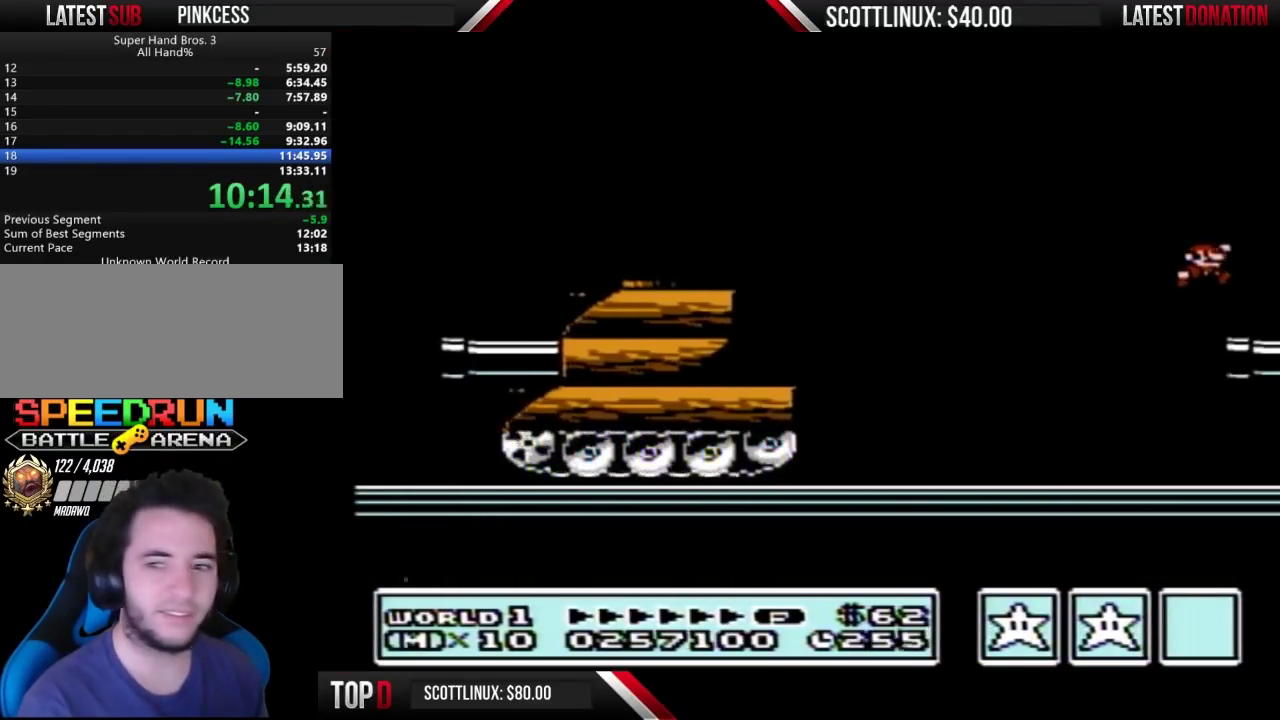
{"buttons": ["B", "DPAD_RIGHT"], "events": [[300, "A", "up"], [333, "B", "up"], [400, "B", "down"]]}
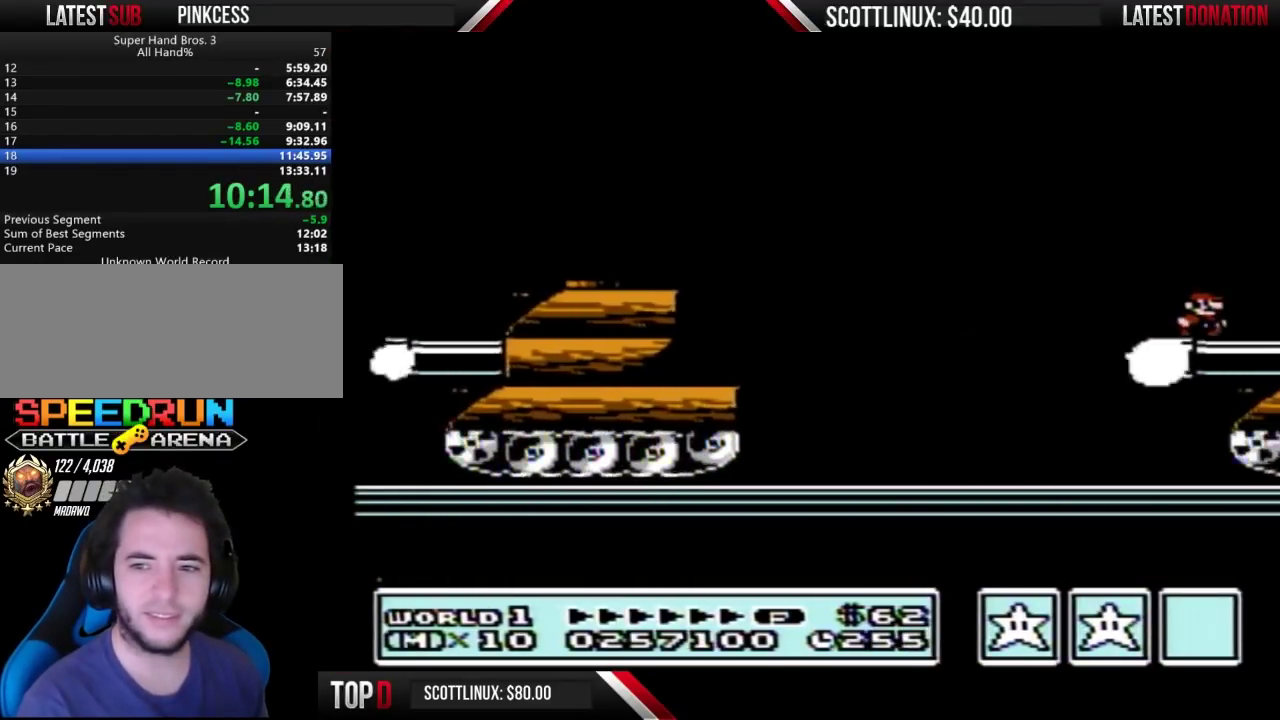
{"buttons": ["B"], "events": [[333, "DPAD_RIGHT", "up"]]}
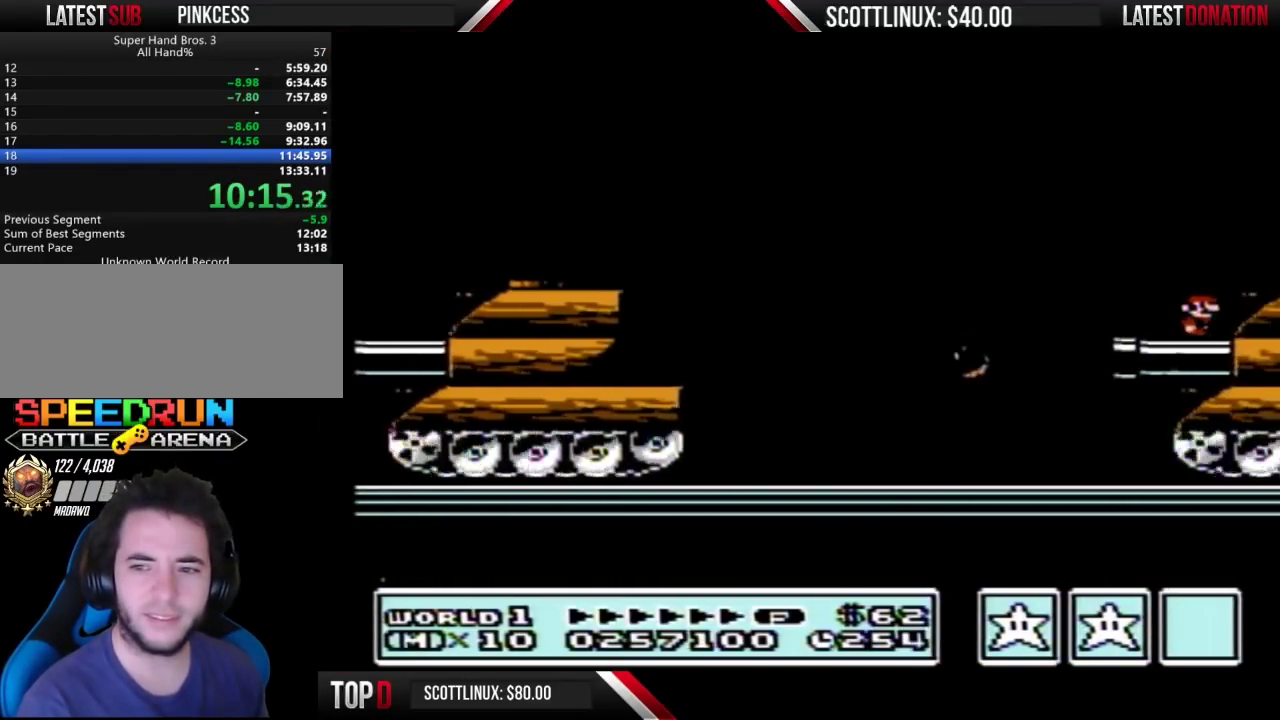
{"buttons": ["B"], "events": []}
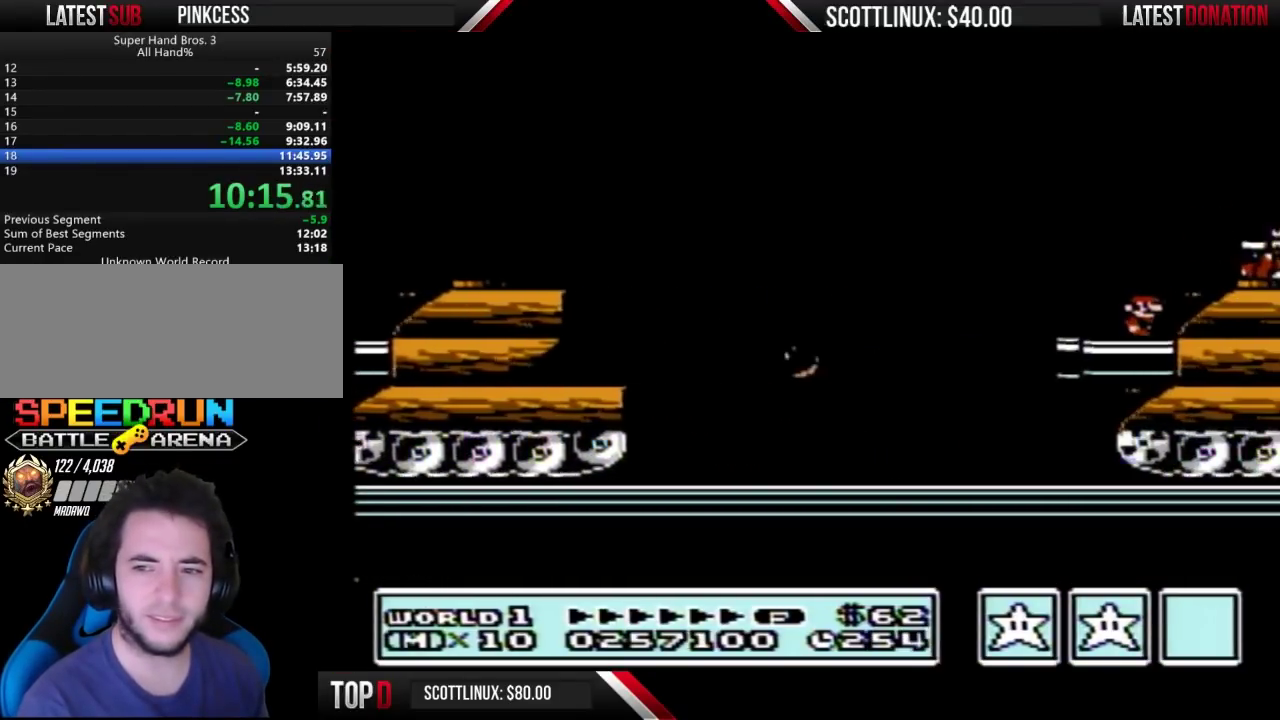
{"buttons": ["B"], "events": []}
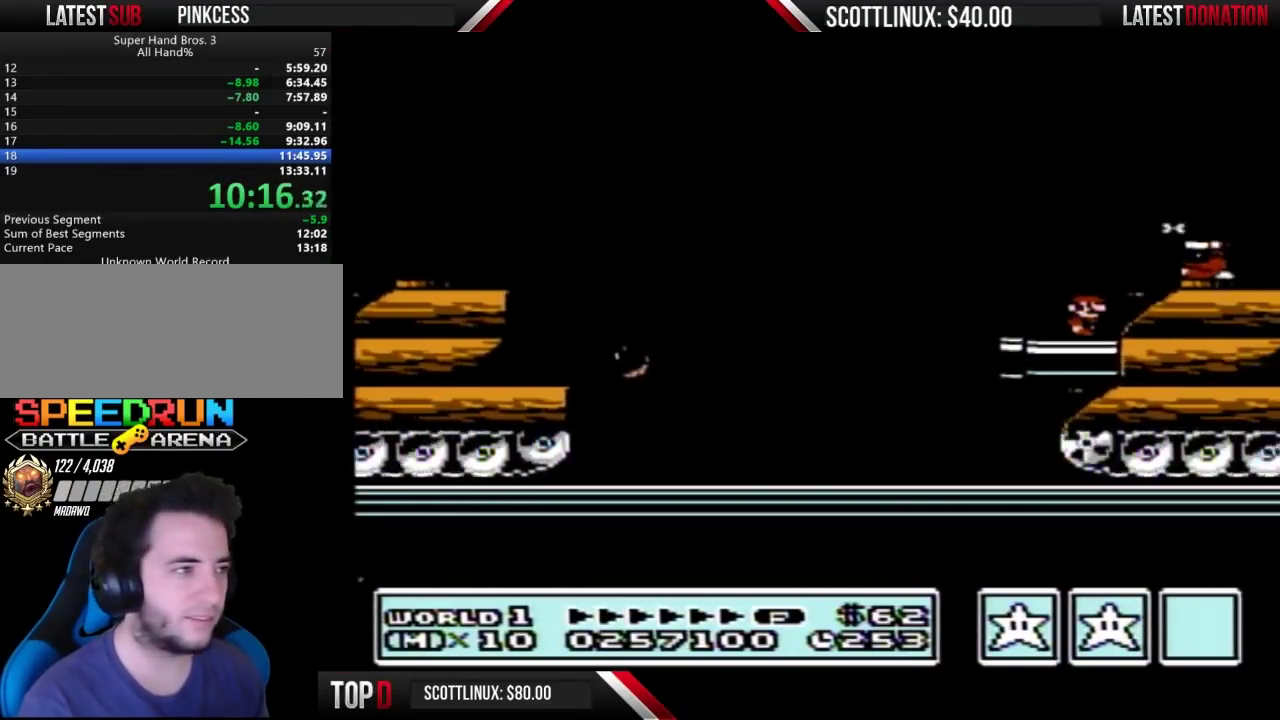
{"buttons": ["B"], "events": [[100, "DPAD_RIGHT", "down"], [400, "DPAD_RIGHT", "up"]]}
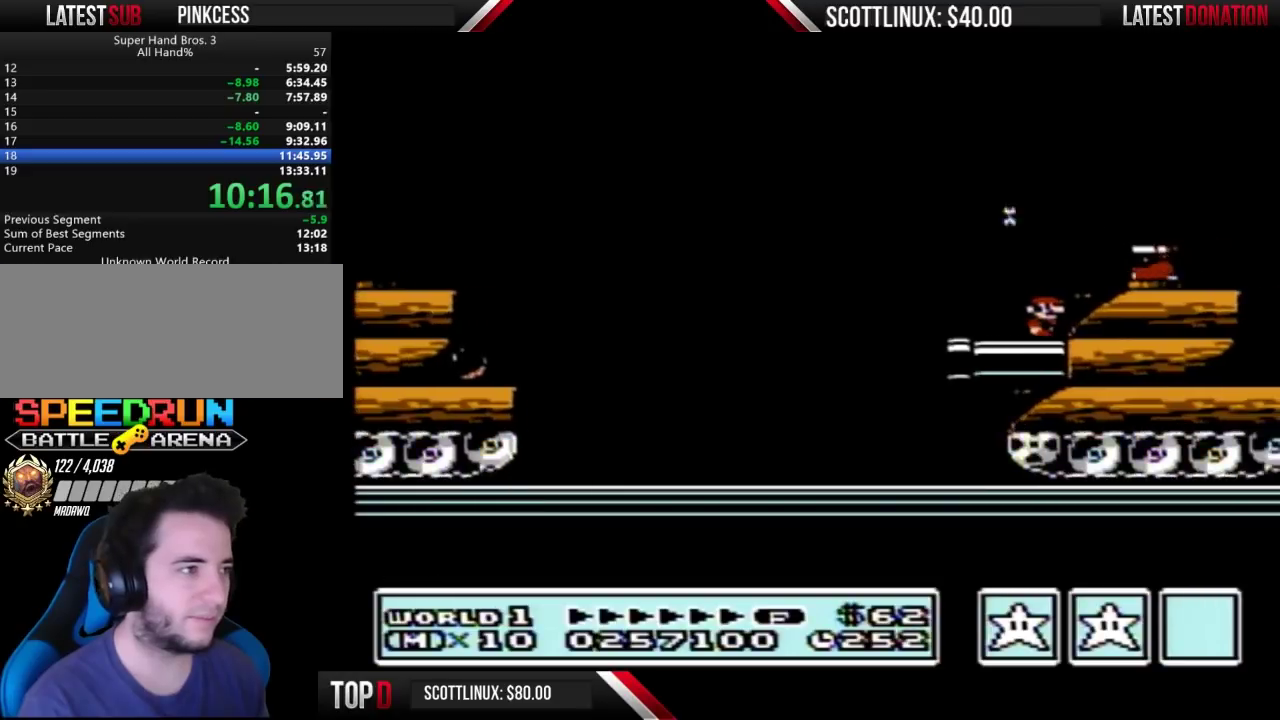
{"buttons": ["B"], "events": [[67, "DPAD_RIGHT", "down"], [100, "A", "down"], [267, "A", "up"], [433, "DPAD_RIGHT", "up"]]}
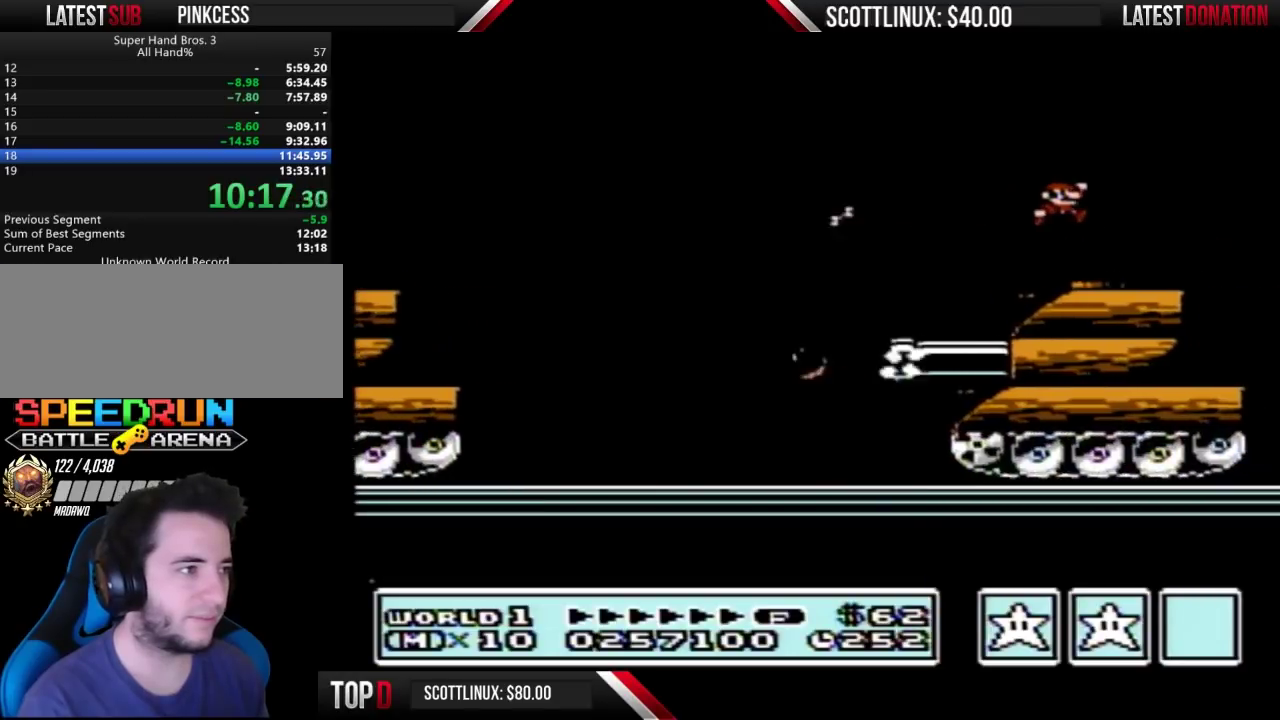
{"buttons": ["B"], "events": [[233, "A", "down"], [333, "A", "up"]]}
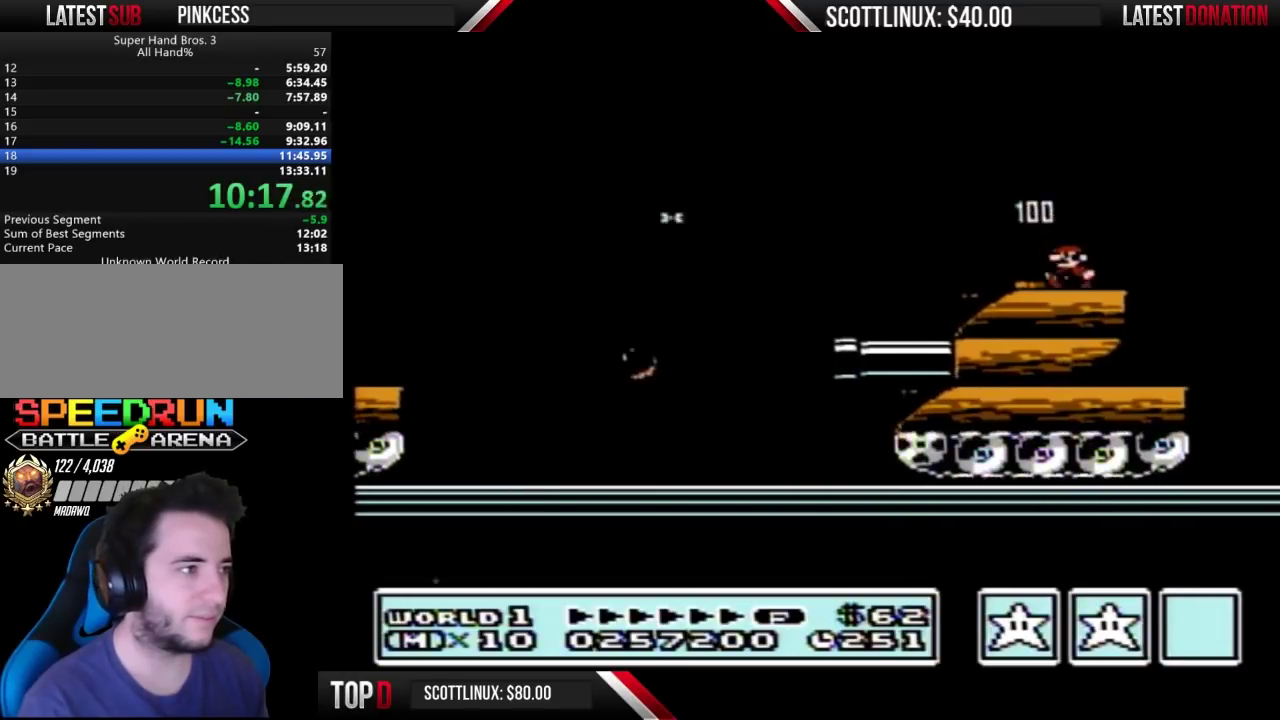
{"buttons": ["B", "DPAD_RIGHT"], "events": [[467, "DPAD_RIGHT", "down"]]}
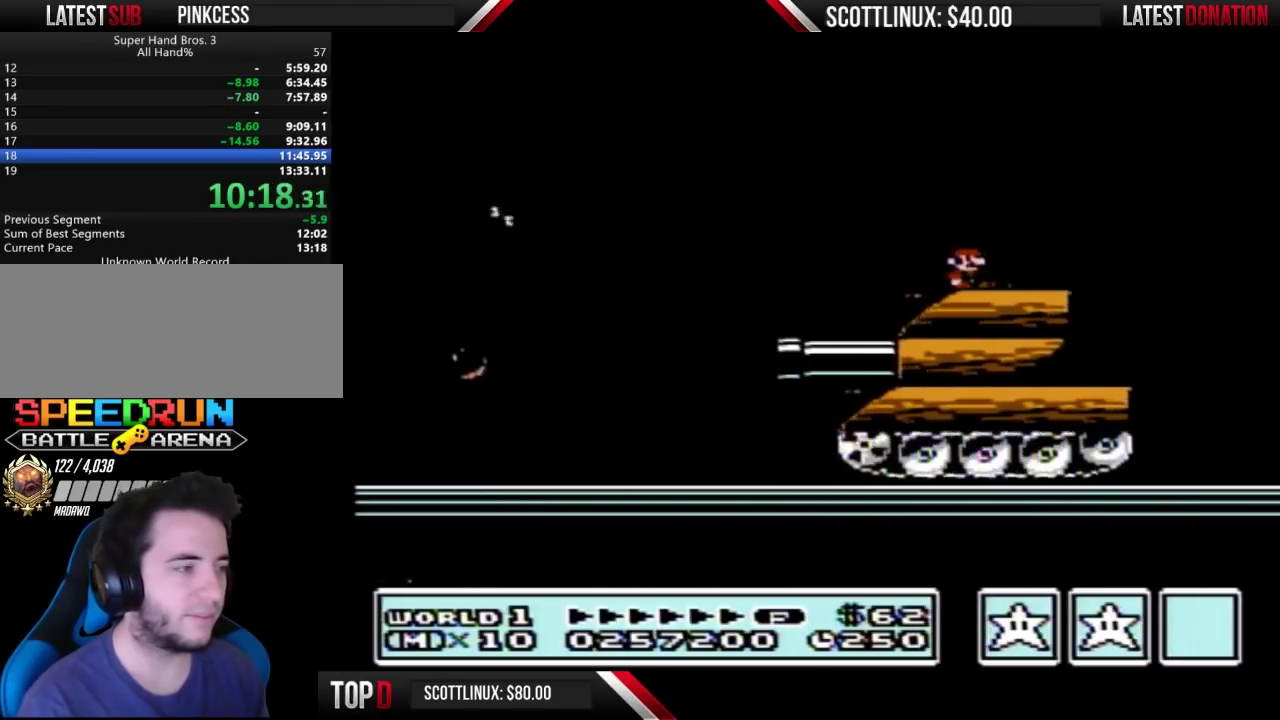
{"buttons": ["A", "B"], "events": [[100, "DPAD_RIGHT", "up"], [500, "A", "down"]]}
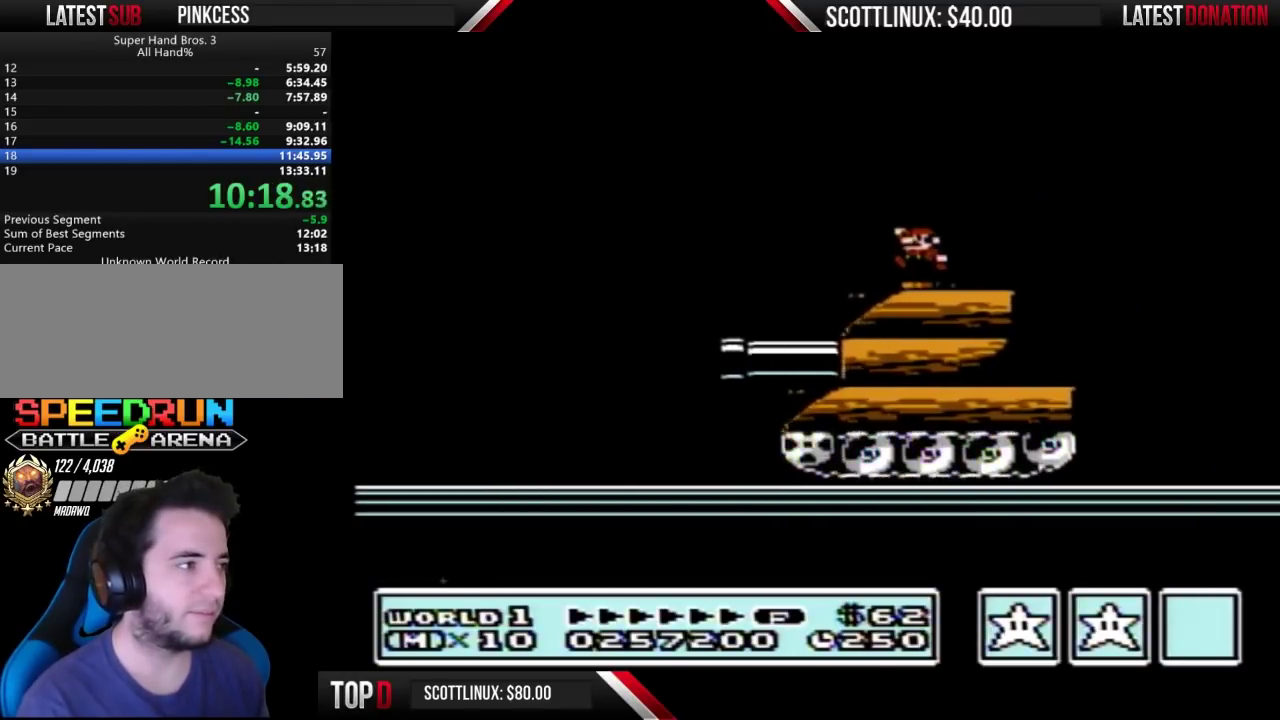
{"buttons": ["B"], "events": [[100, "A", "up"]]}
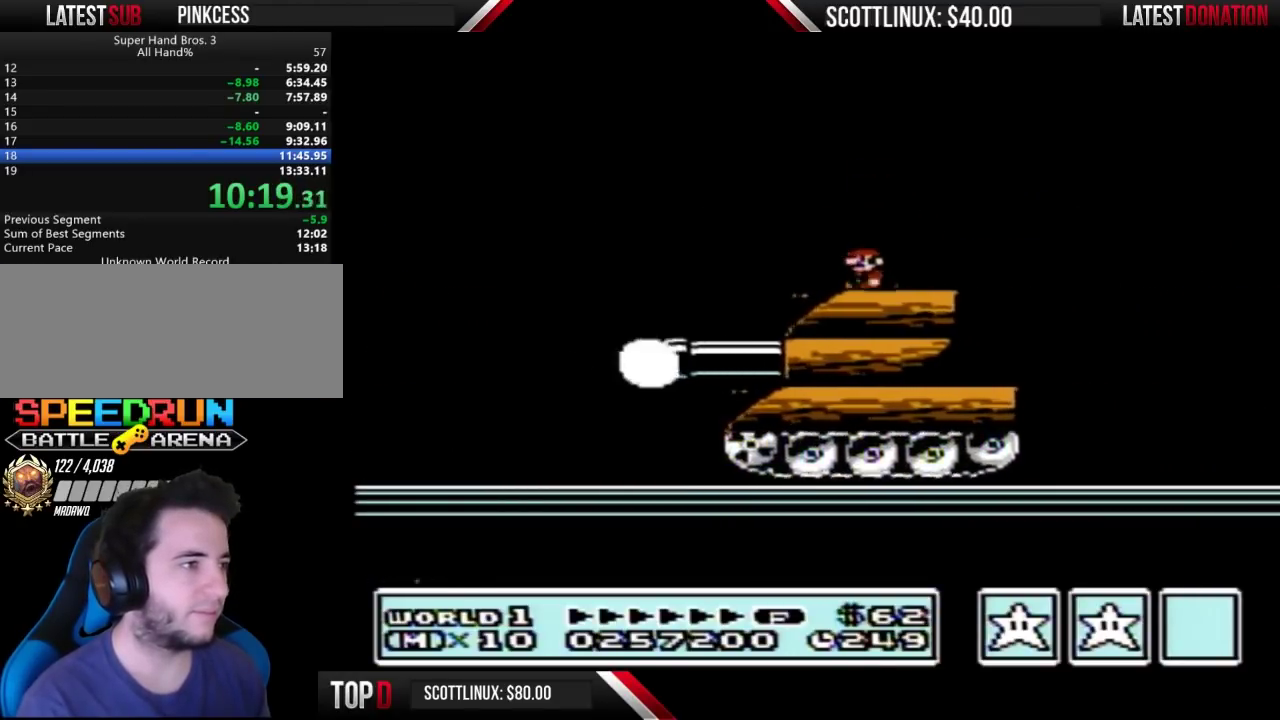
{"buttons": ["B"], "events": [[33, "A", "down"], [167, "A", "up"]]}
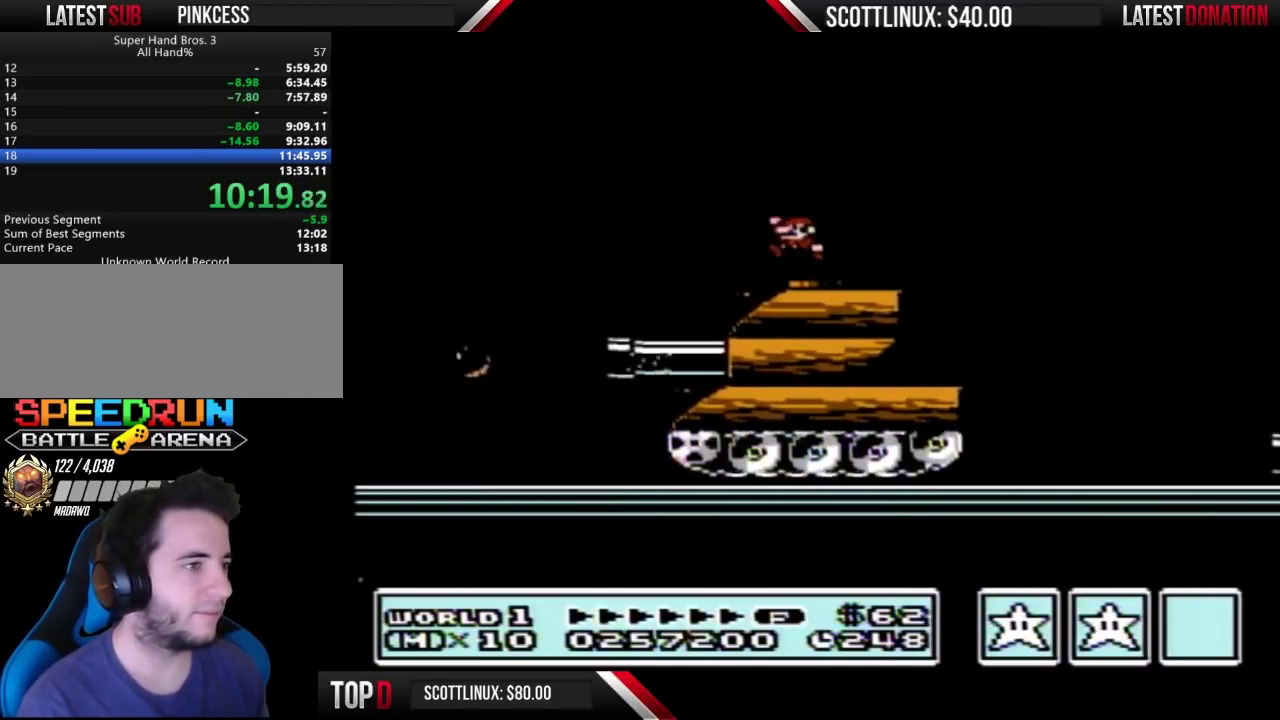
{"buttons": ["B", "DPAD_RIGHT"], "events": [[300, "DPAD_RIGHT", "down"]]}
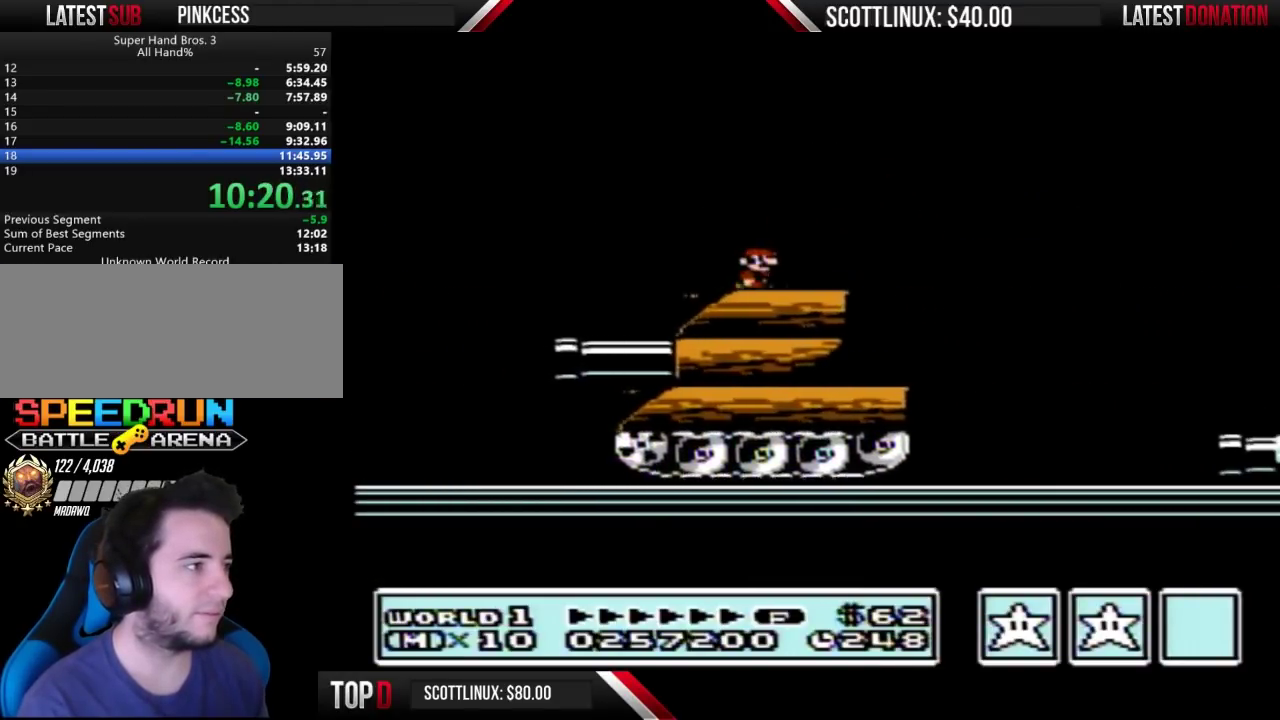
{"buttons": ["A", "B", "DPAD_RIGHT"], "events": [[233, "A", "down"]]}
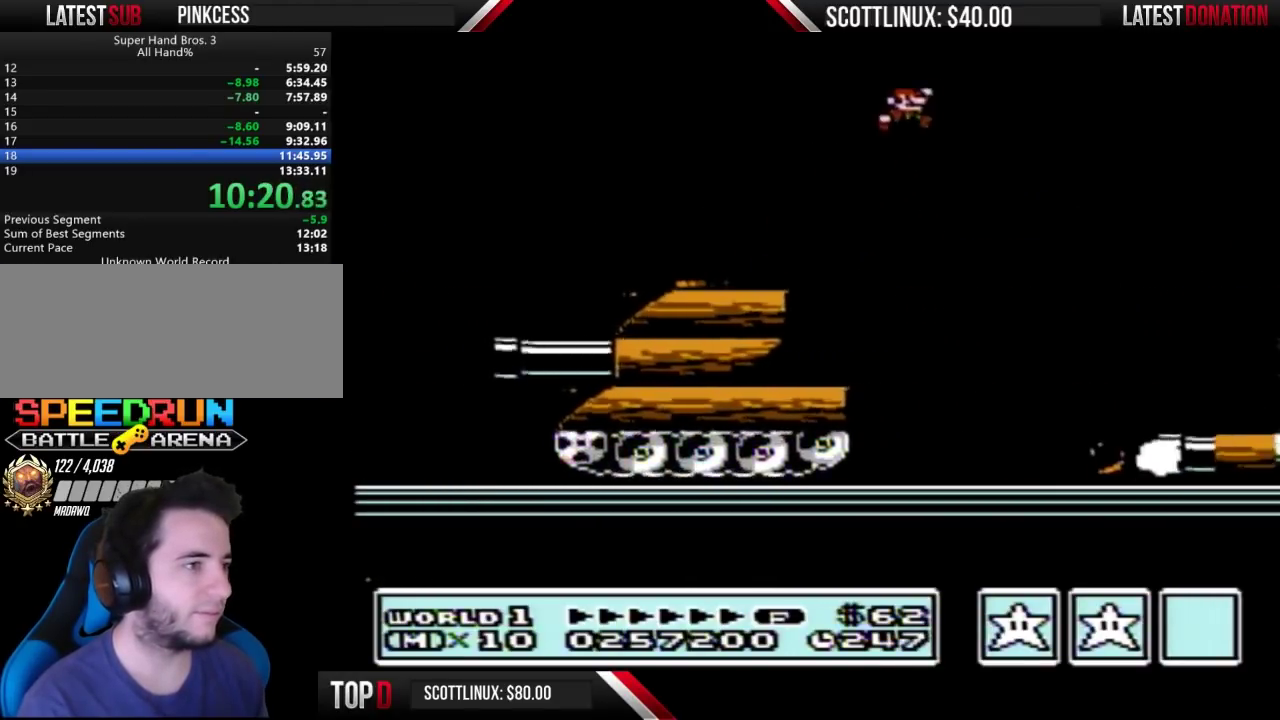
{"buttons": ["B", "DPAD_RIGHT"], "events": [[400, "A", "up"]]}
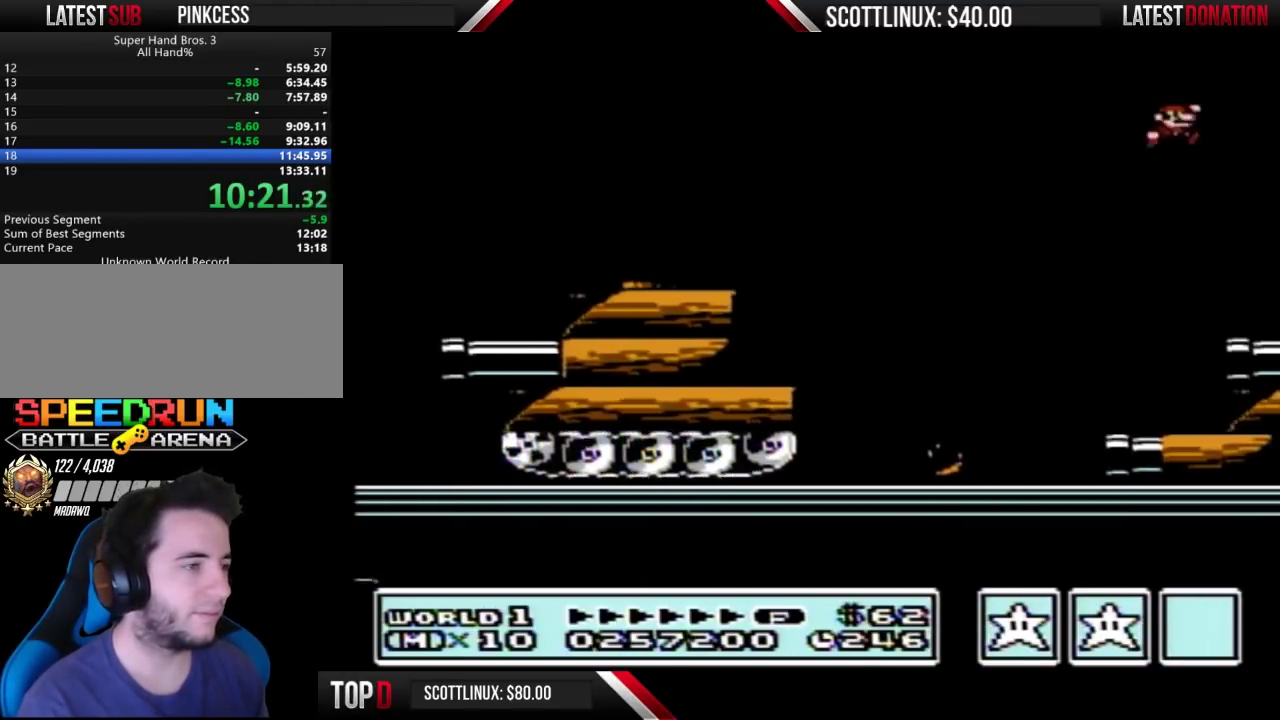
{"buttons": ["B", "DPAD_RIGHT"], "events": []}
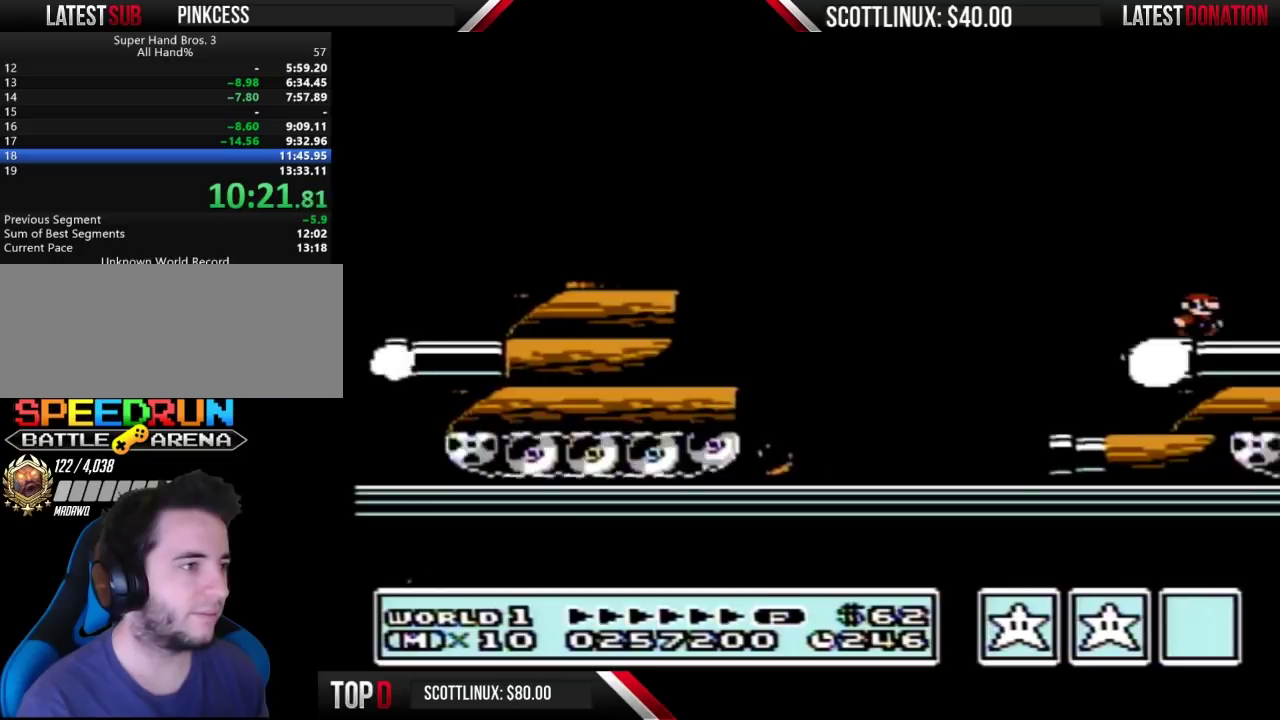
{"buttons": ["B", "DPAD_RIGHT"], "events": [[367, "A", "down"], [467, "A", "up"]]}